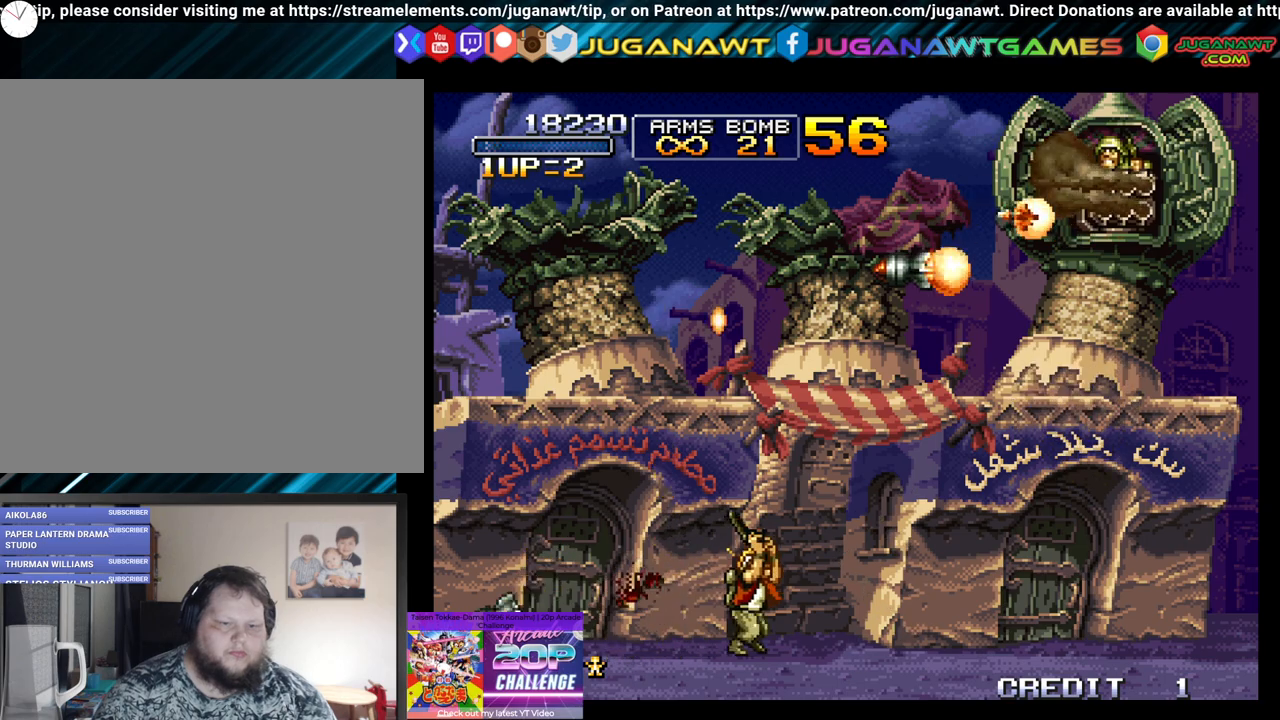
Gameplay with a controller (Xbox layout); each line is a JSON object with the inputs held at the frame after it. "events" lists button and stick changes between this image and that frame as [ms after this image, input, new state], when the widget could be followed in between.
{"buttons": ["A", "DPAD_UP", "DPAD_RIGHT"], "left_stick": "center", "right_stick": "center", "events": [[50, "A", "up"], [133, "A", "down"], [217, "A", "up"], [300, "A", "down"], [400, "A", "up"], [483, "A", "down"]]}
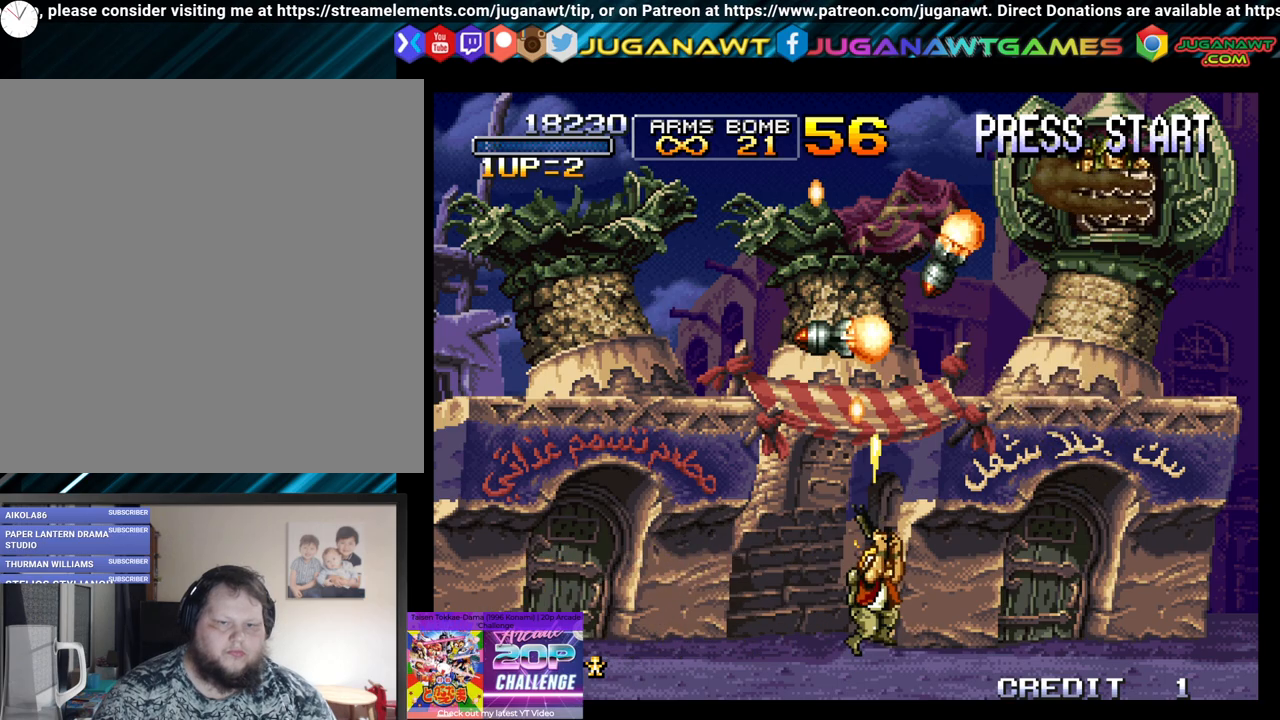
{"buttons": ["A", "DPAD_UP", "DPAD_RIGHT"], "left_stick": "center", "right_stick": "center", "events": [[83, "A", "up"], [150, "A", "down"], [233, "A", "up"], [317, "A", "down"], [433, "A", "up"], [500, "A", "down"]]}
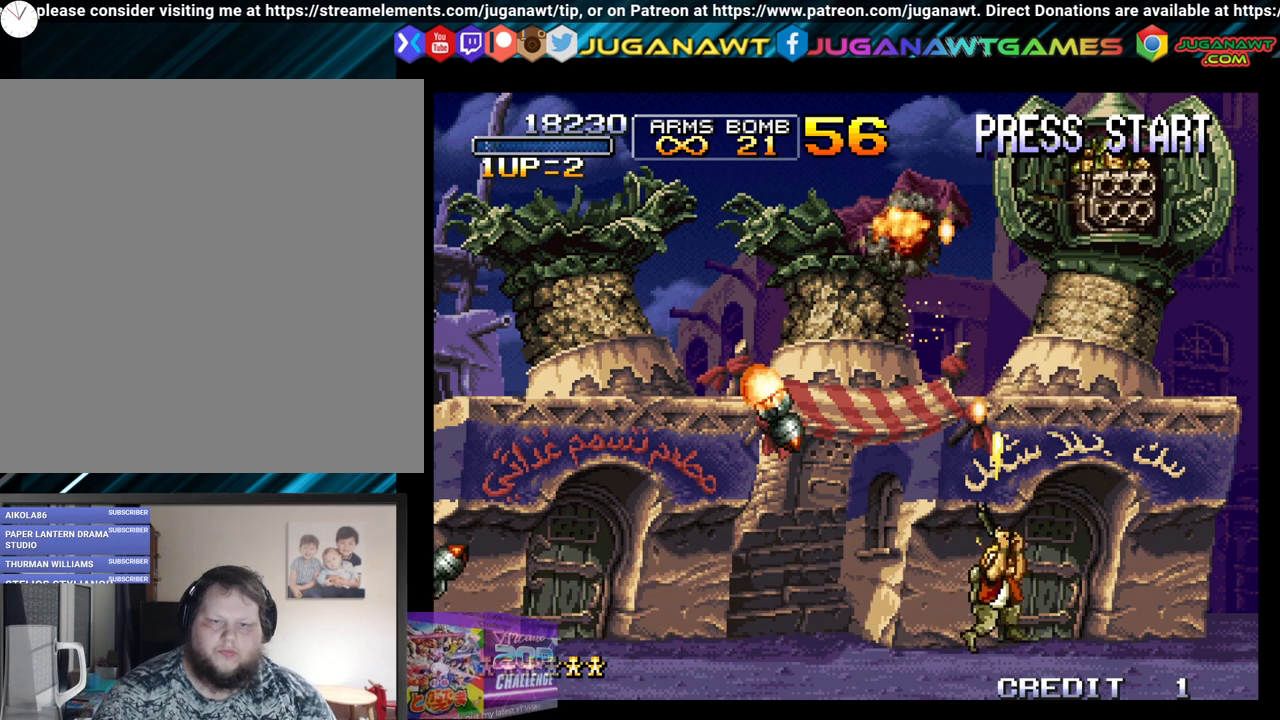
{"buttons": ["DPAD_UP"], "left_stick": "center", "right_stick": "center", "events": [[83, "A", "up"], [167, "A", "down"], [267, "A", "up"], [350, "A", "down"], [400, "DPAD_RIGHT", "up"], [433, "A", "up"]]}
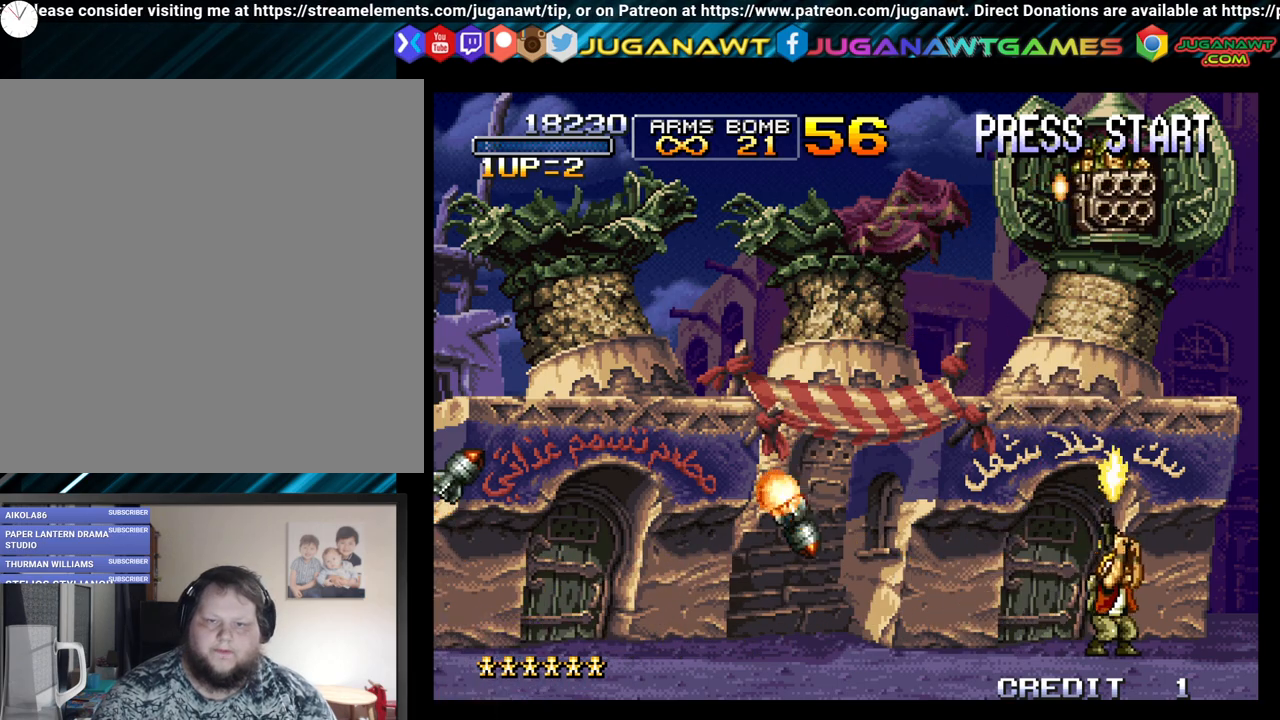
{"buttons": ["DPAD_UP"], "left_stick": "center", "right_stick": "center", "events": [[17, "A", "down"], [100, "A", "up"], [183, "A", "down"], [283, "A", "up"], [350, "A", "down"], [450, "A", "up"]]}
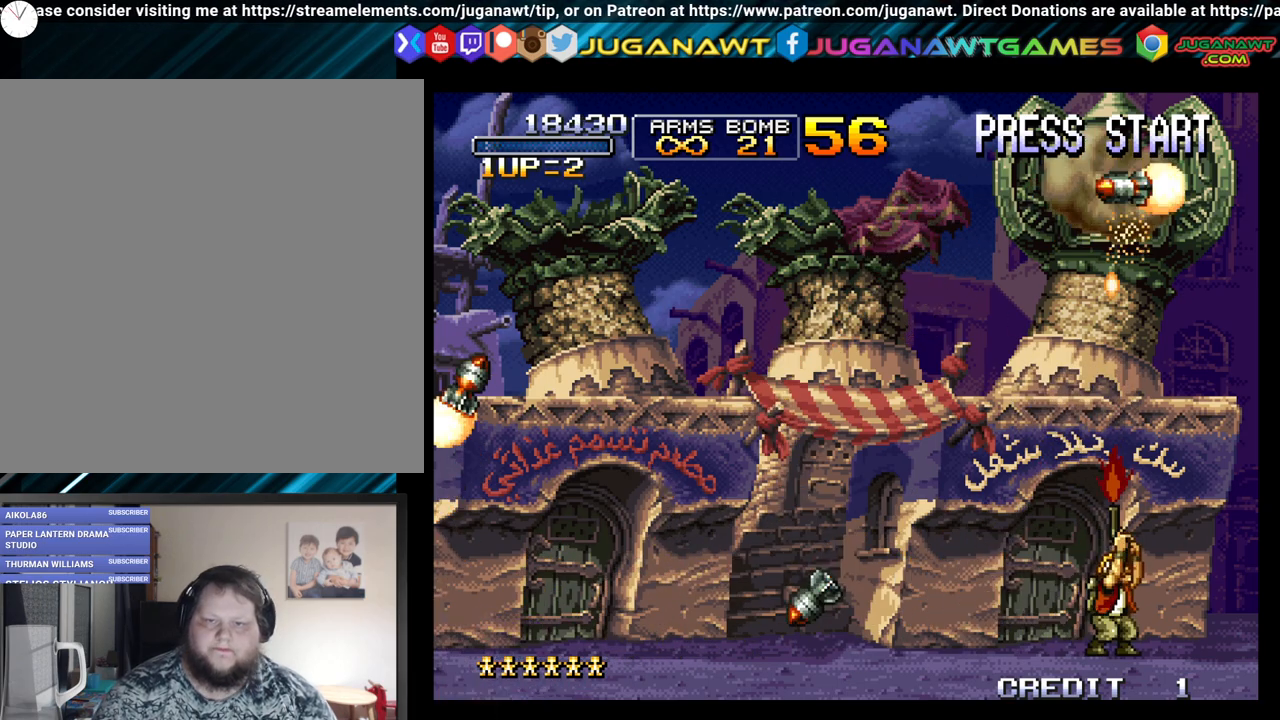
{"buttons": ["A", "DPAD_UP"], "left_stick": "center", "right_stick": "center", "events": [[17, "A", "down"], [100, "A", "up"], [167, "A", "down"], [233, "A", "up"], [317, "A", "down"], [383, "A", "up"], [467, "A", "down"]]}
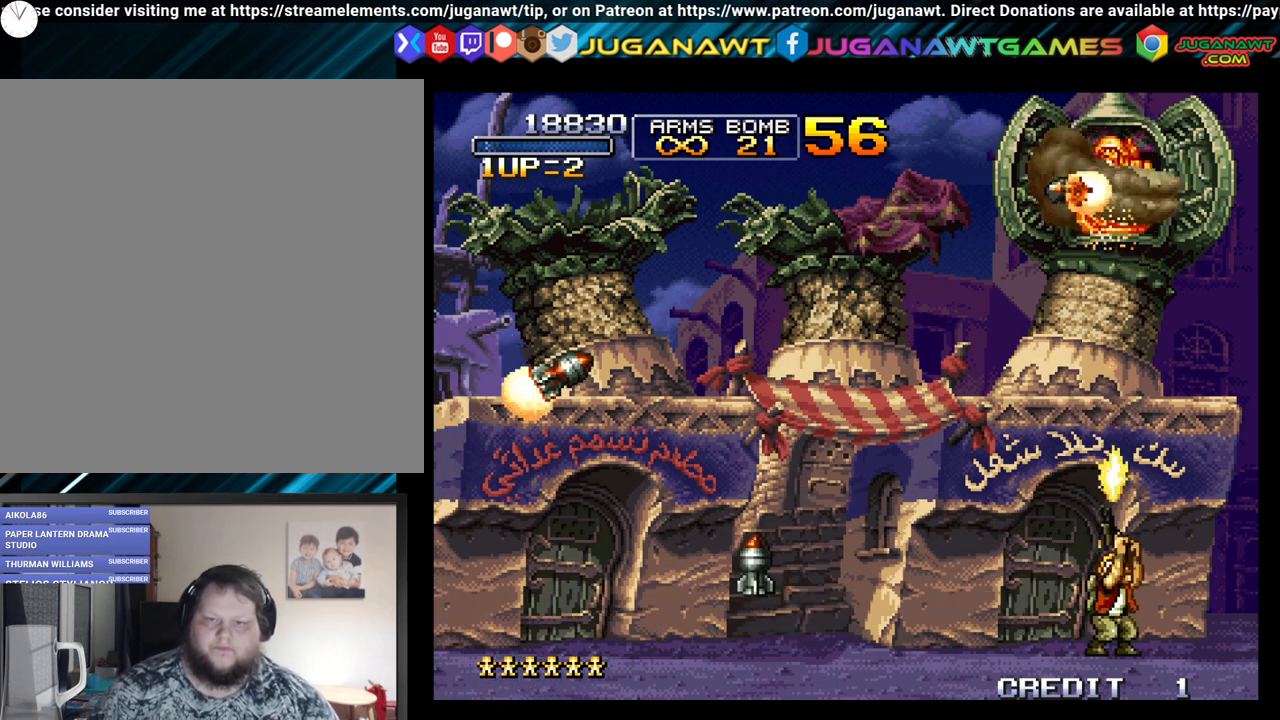
{"buttons": ["DPAD_UP"], "left_stick": "center", "right_stick": "center", "events": [[17, "A", "up"], [100, "A", "down"], [150, "A", "up"], [233, "A", "down"], [283, "A", "up"], [367, "A", "down"], [417, "A", "up"]]}
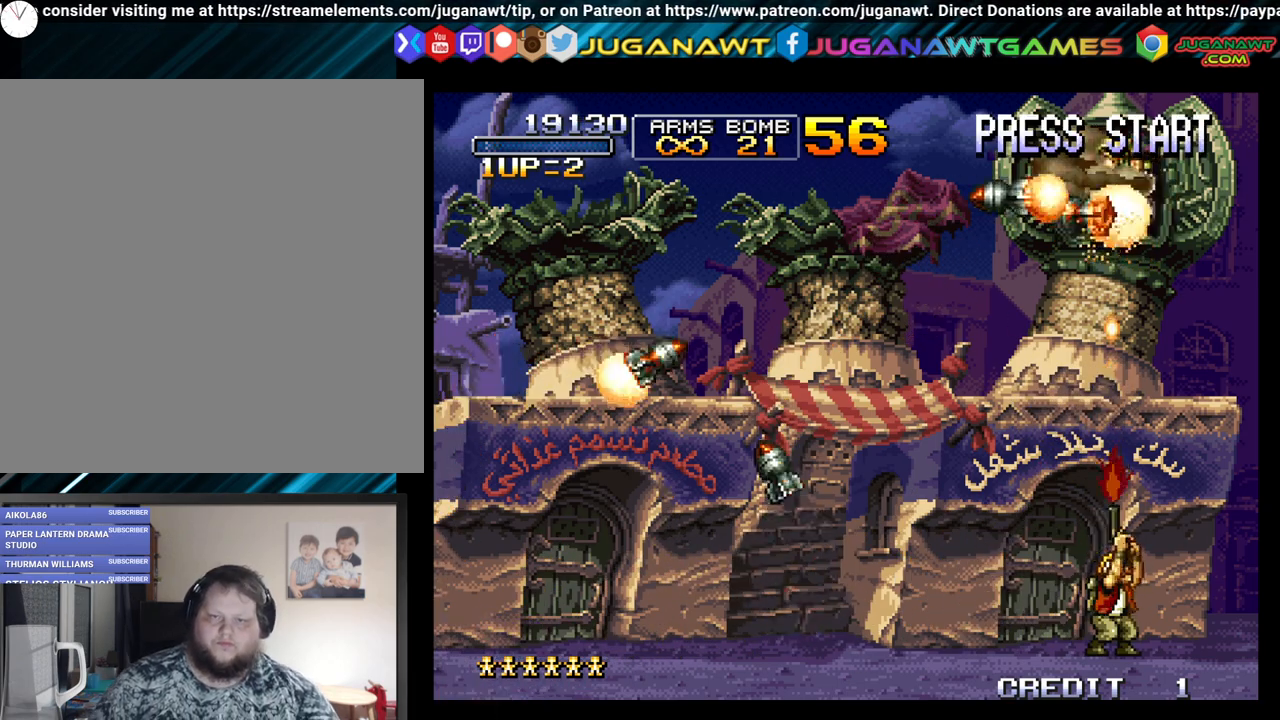
{"buttons": ["DPAD_UP"], "left_stick": "center", "right_stick": "center", "events": [[17, "A", "down"], [67, "A", "up"], [133, "A", "down"], [183, "A", "up"], [267, "A", "down"], [317, "A", "up"], [400, "A", "down"], [450, "A", "up"]]}
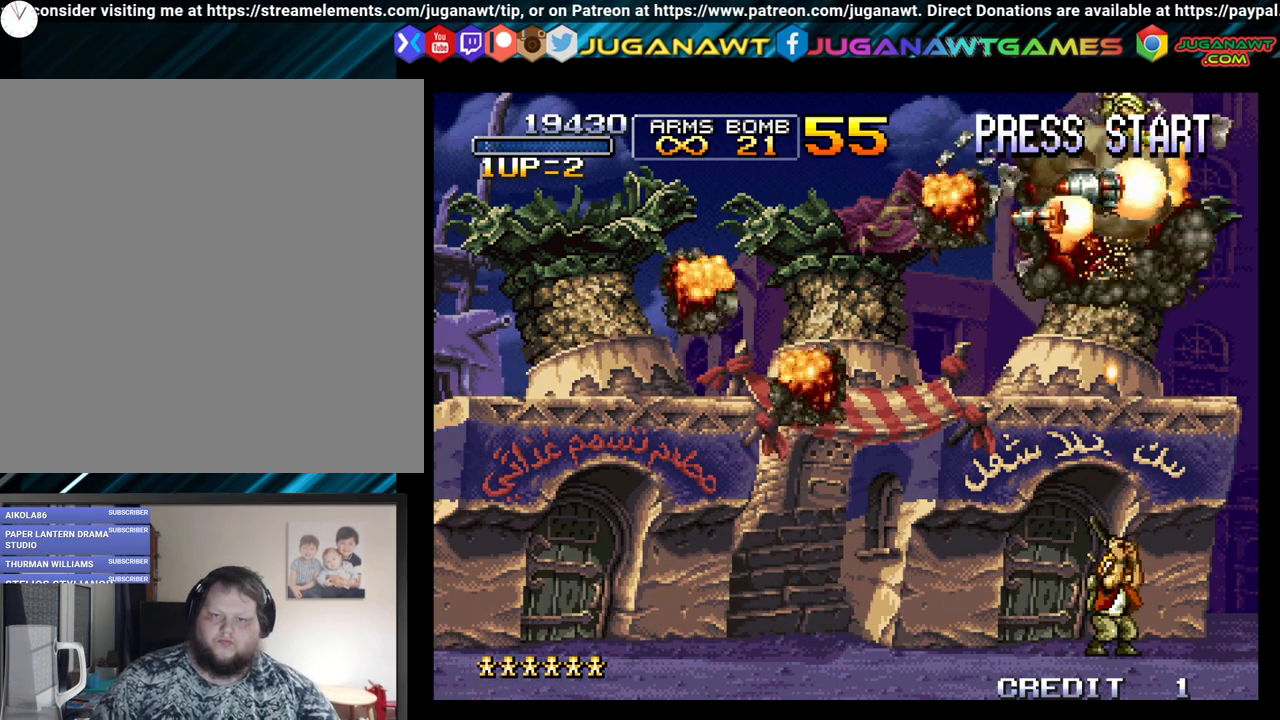
{"buttons": ["A", "DPAD_LEFT"], "left_stick": "center", "right_stick": "center", "events": [[33, "A", "down"], [83, "A", "up"], [167, "A", "down"], [217, "A", "up"], [317, "A", "down"], [367, "A", "up"], [400, "DPAD_LEFT", "down"], [400, "DPAD_UP", "up"], [467, "A", "down"]]}
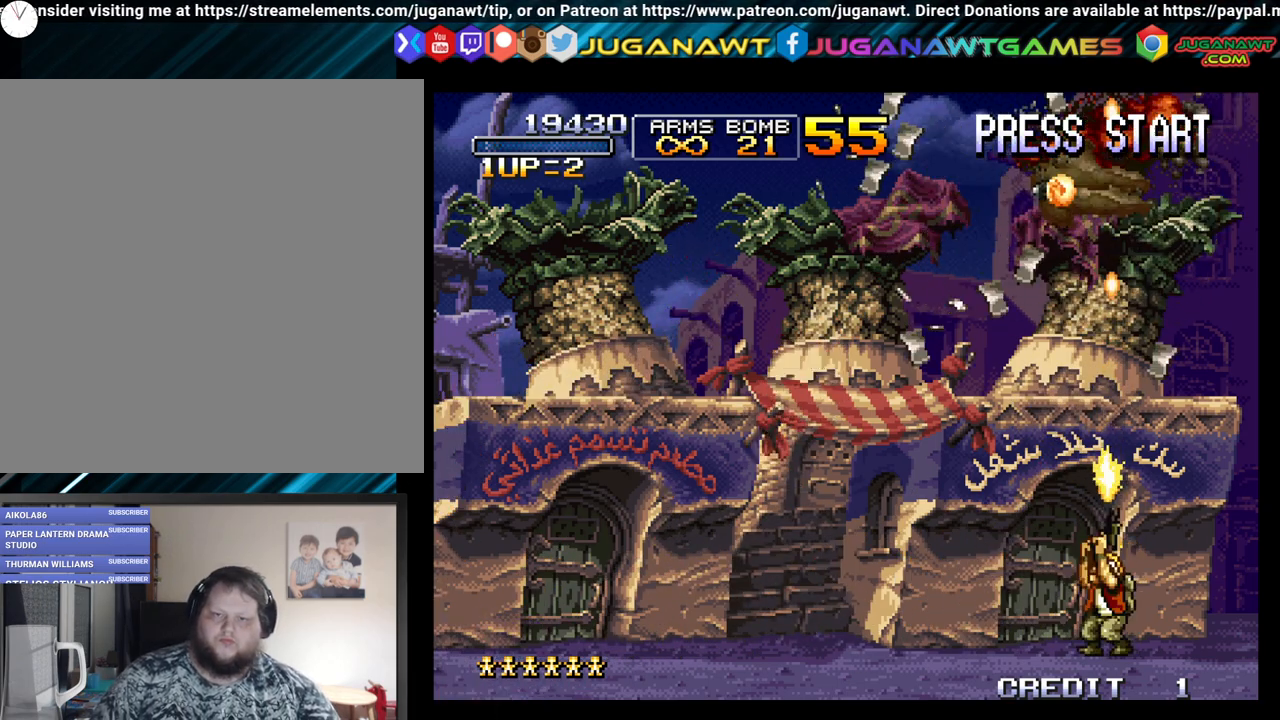
{"buttons": ["A", "DPAD_UP", "DPAD_LEFT"], "left_stick": "center", "right_stick": "center", "events": [[17, "A", "up"], [67, "DPAD_UP", "down"], [150, "A", "down"], [150, "DPAD_LEFT", "up"], [183, "A", "up"], [300, "A", "down"], [350, "A", "up"], [350, "DPAD_LEFT", "down"], [467, "A", "down"]]}
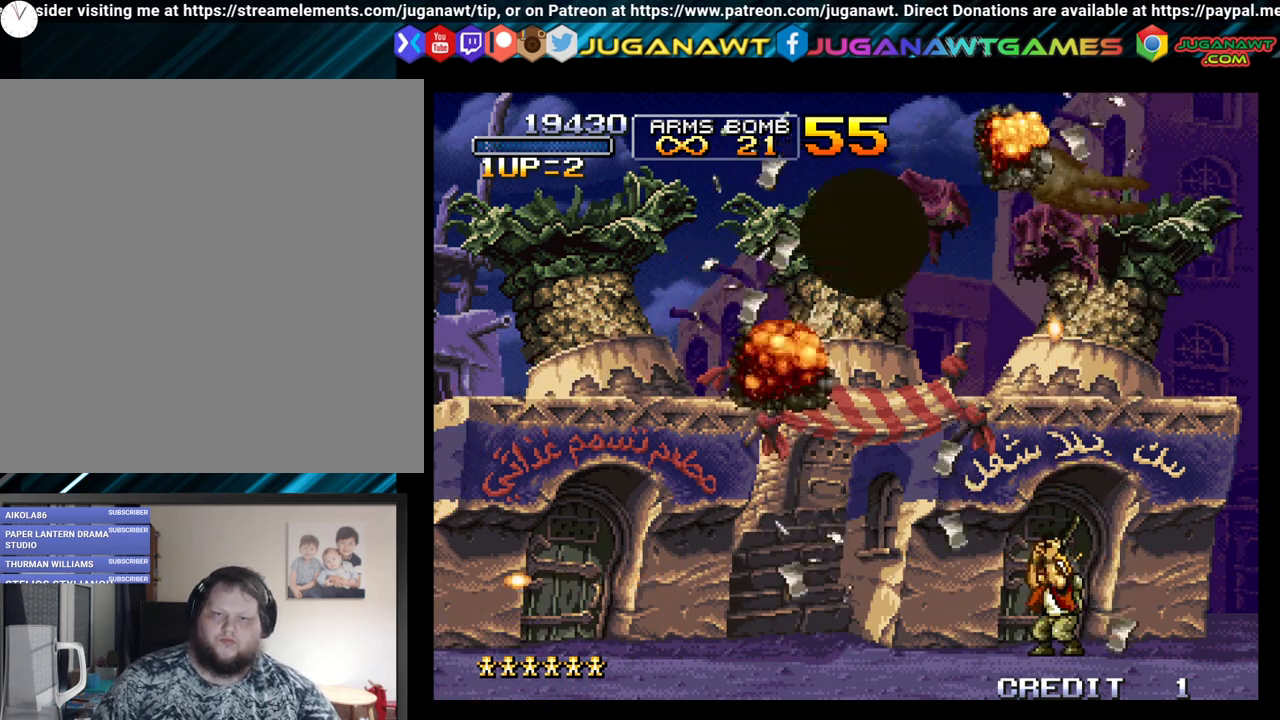
{"buttons": [], "left_stick": "center", "right_stick": "center", "events": [[17, "A", "up"], [133, "A", "down"], [200, "A", "up"], [317, "A", "down"], [350, "DPAD_LEFT", "up"], [417, "A", "up"], [433, "DPAD_UP", "up"]]}
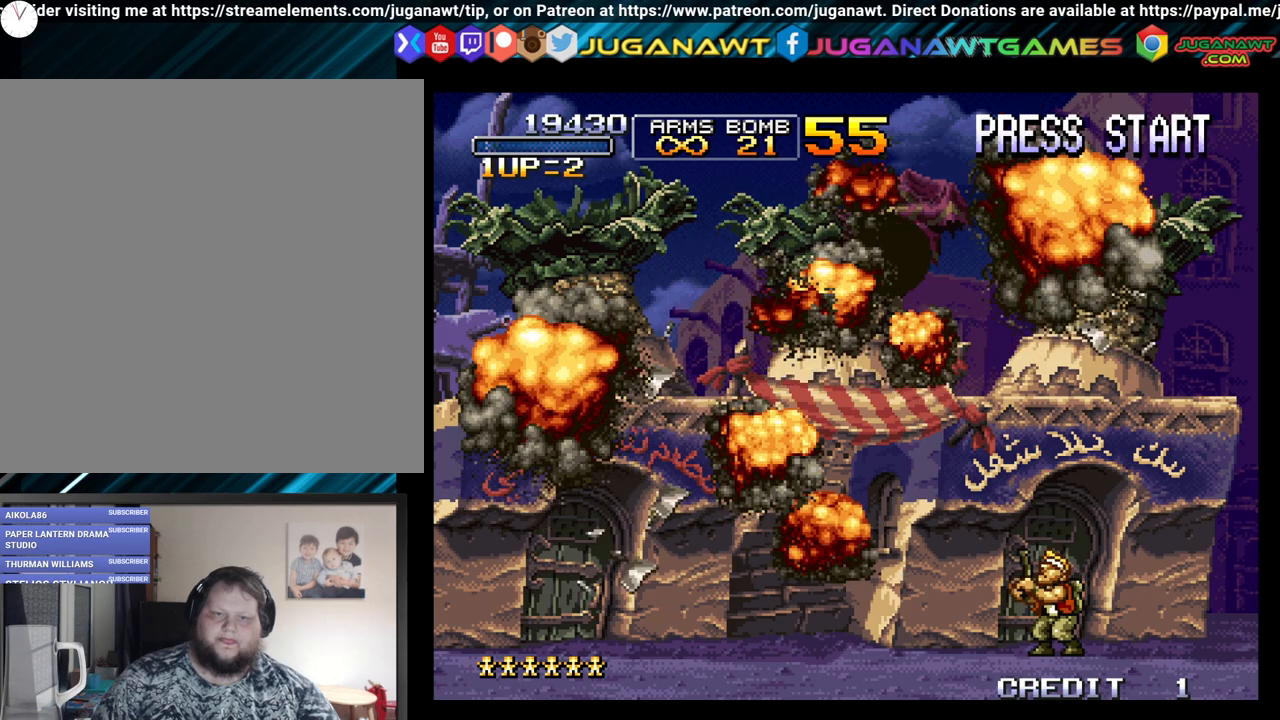
{"buttons": [], "left_stick": "center", "right_stick": "center", "events": []}
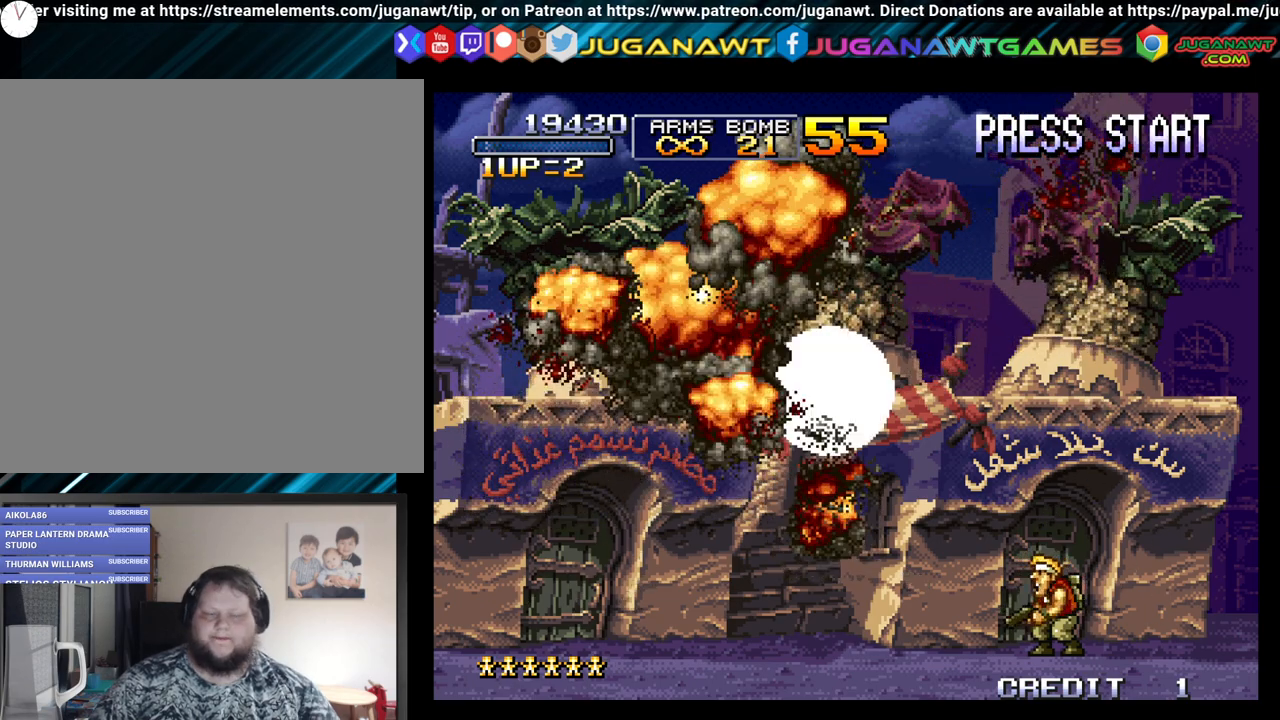
{"buttons": [], "left_stick": "center", "right_stick": "center", "events": []}
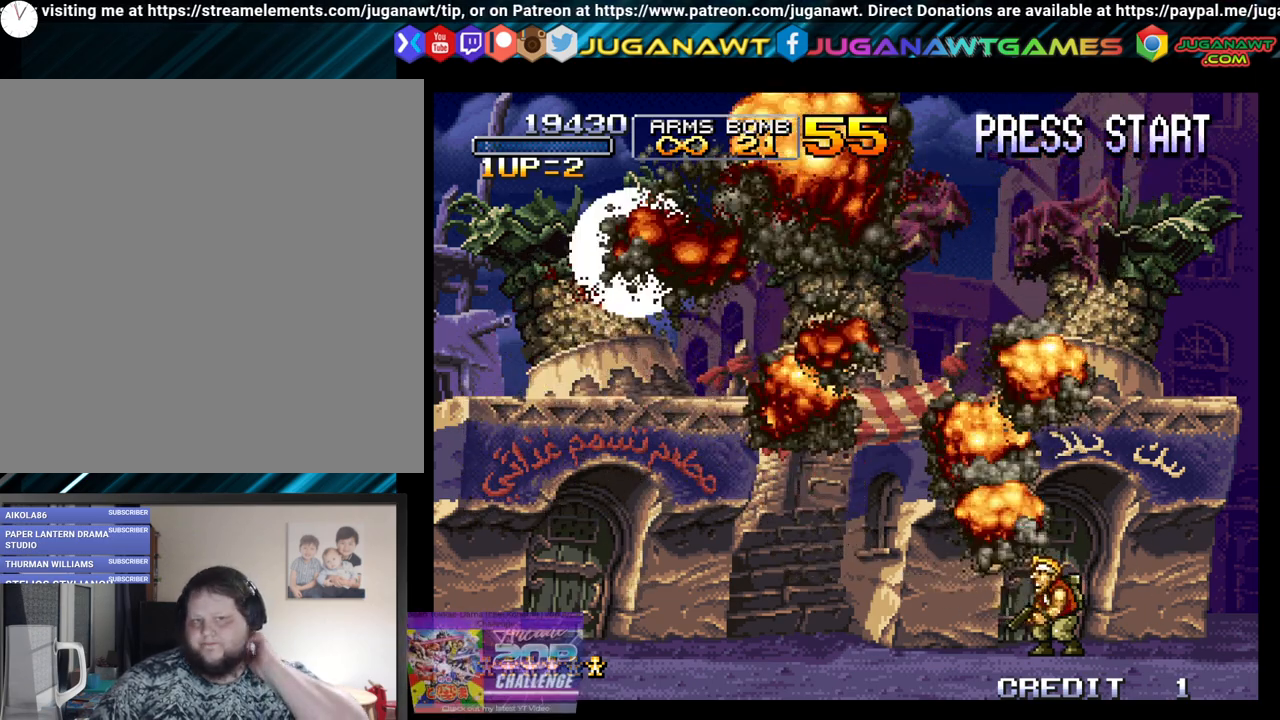
{"buttons": [], "left_stick": "center", "right_stick": "center", "events": []}
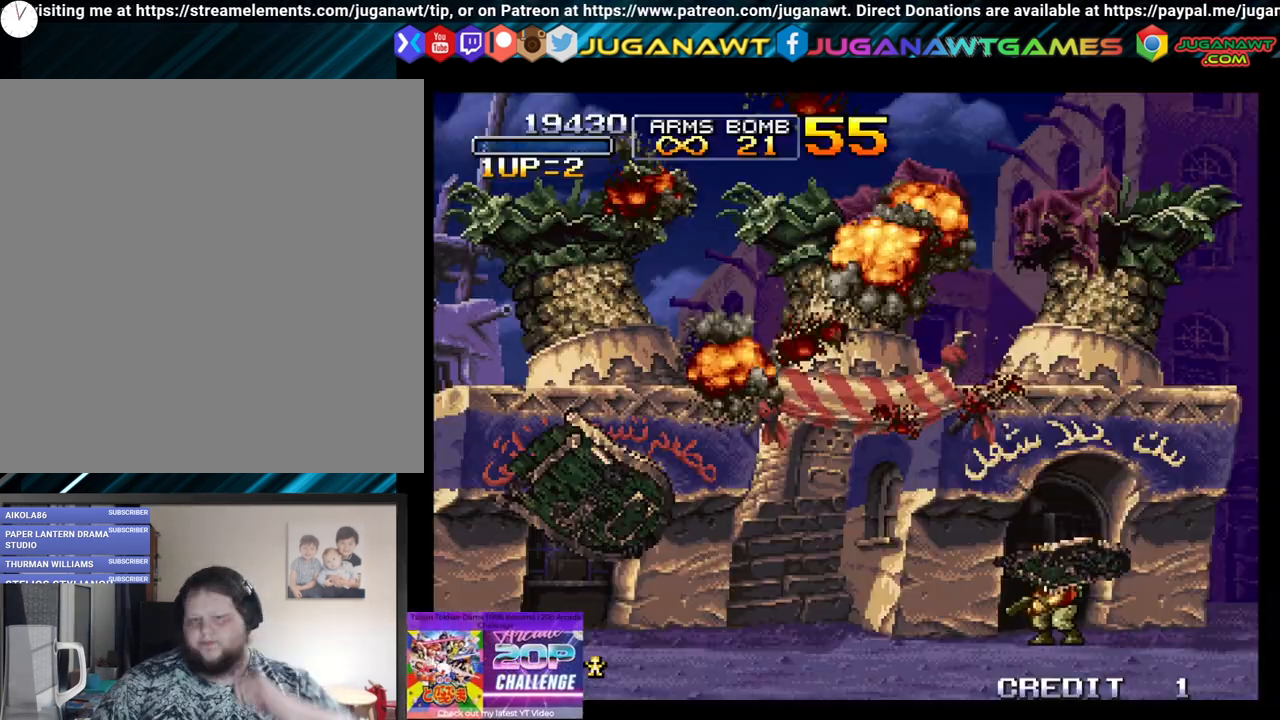
{"buttons": [], "left_stick": "center", "right_stick": "center", "events": []}
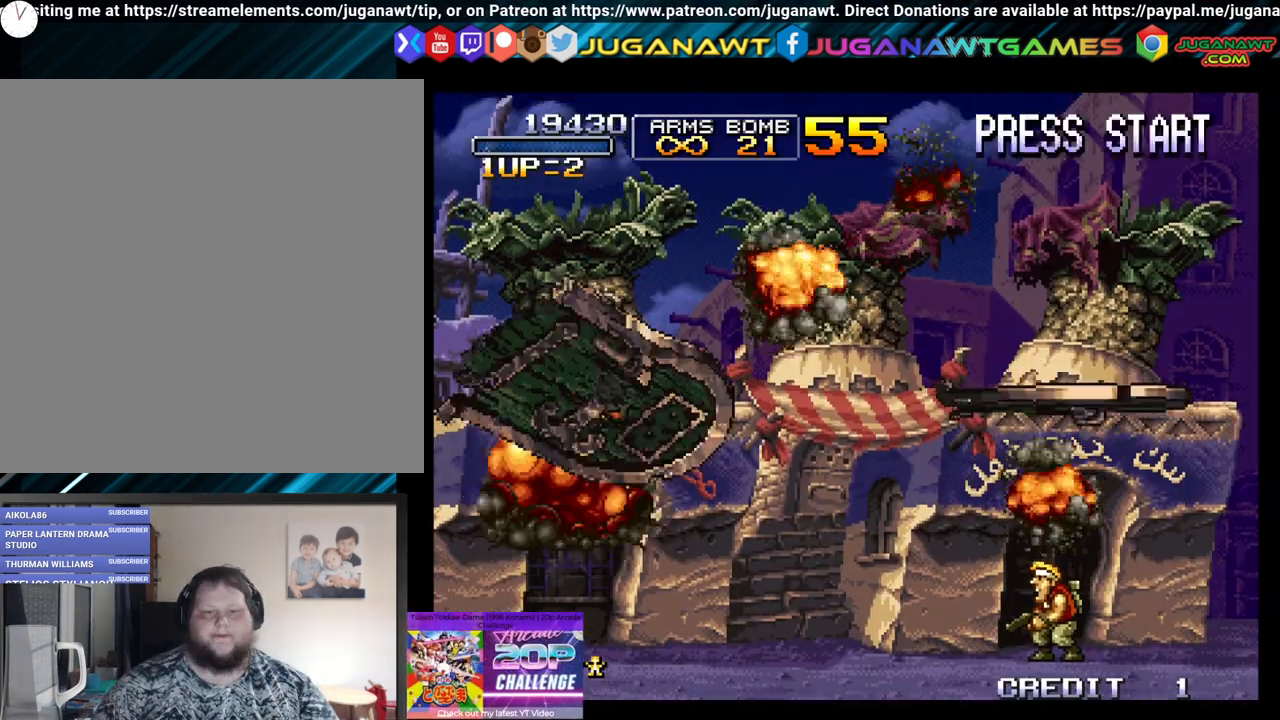
{"buttons": [], "left_stick": "center", "right_stick": "center", "events": []}
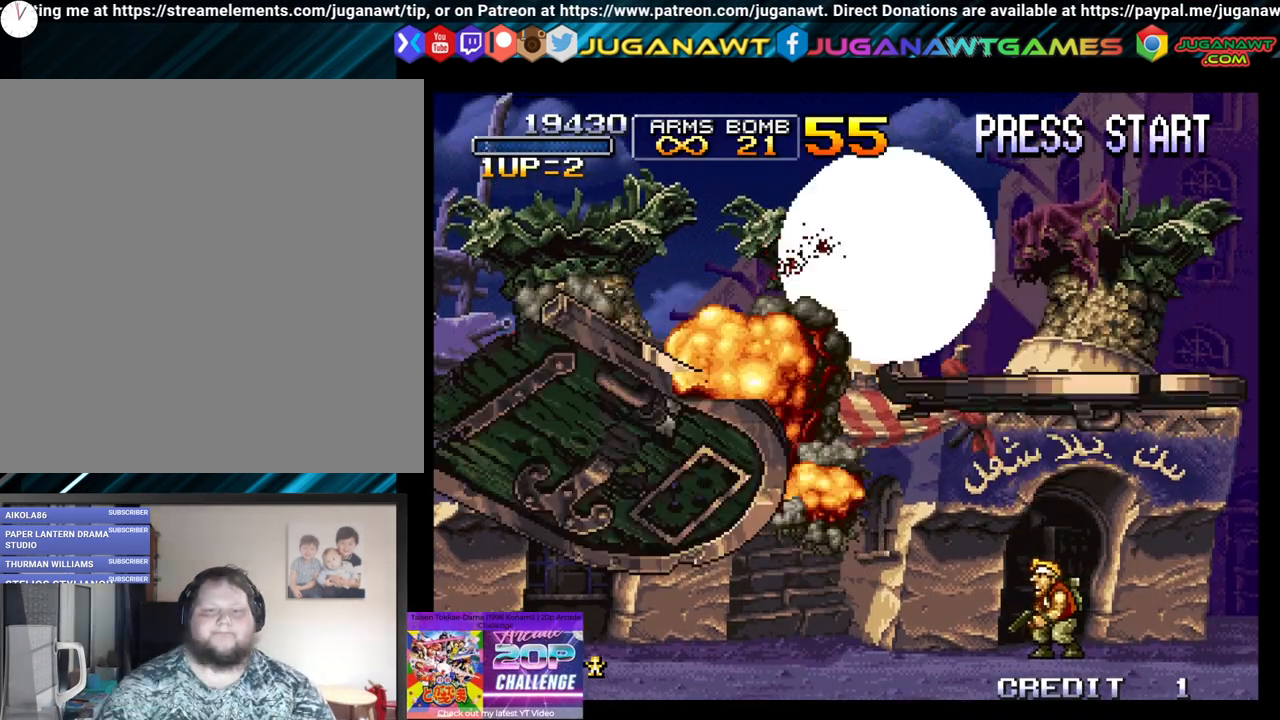
{"buttons": [], "left_stick": "center", "right_stick": "center", "events": []}
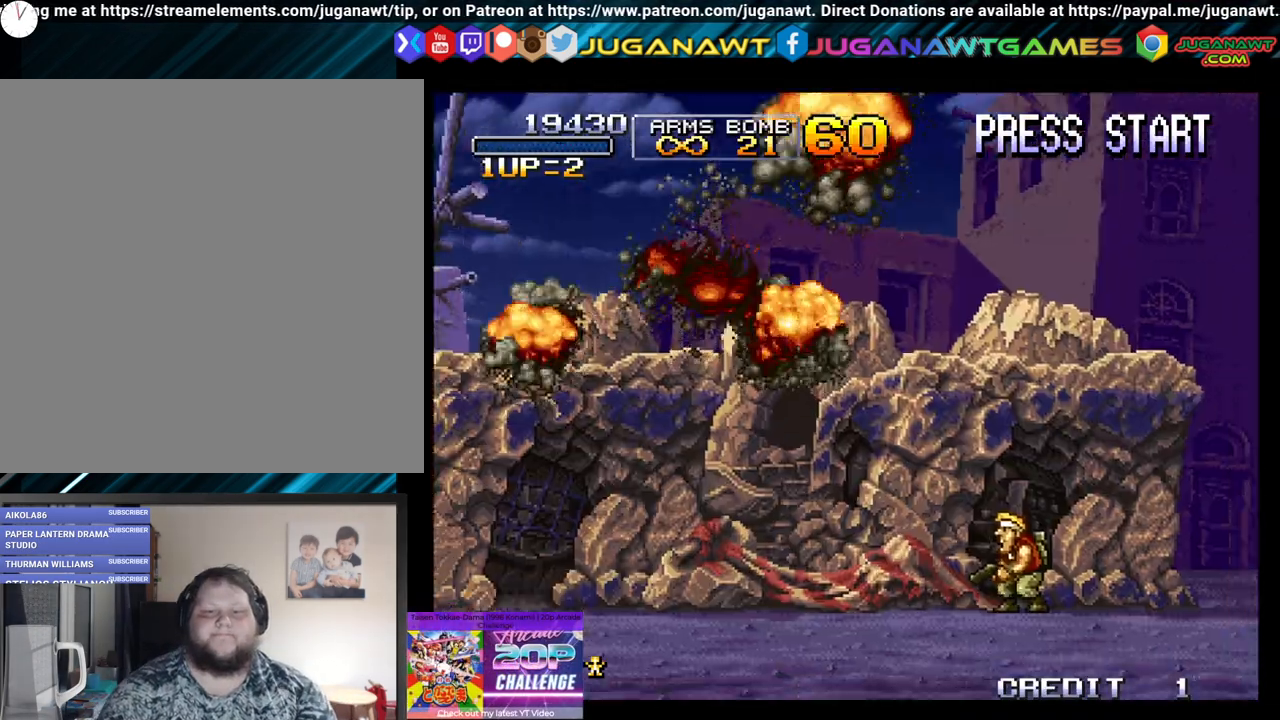
{"buttons": ["DPAD_RIGHT"], "left_stick": "center", "right_stick": "center", "events": [[417, "DPAD_RIGHT", "down"]]}
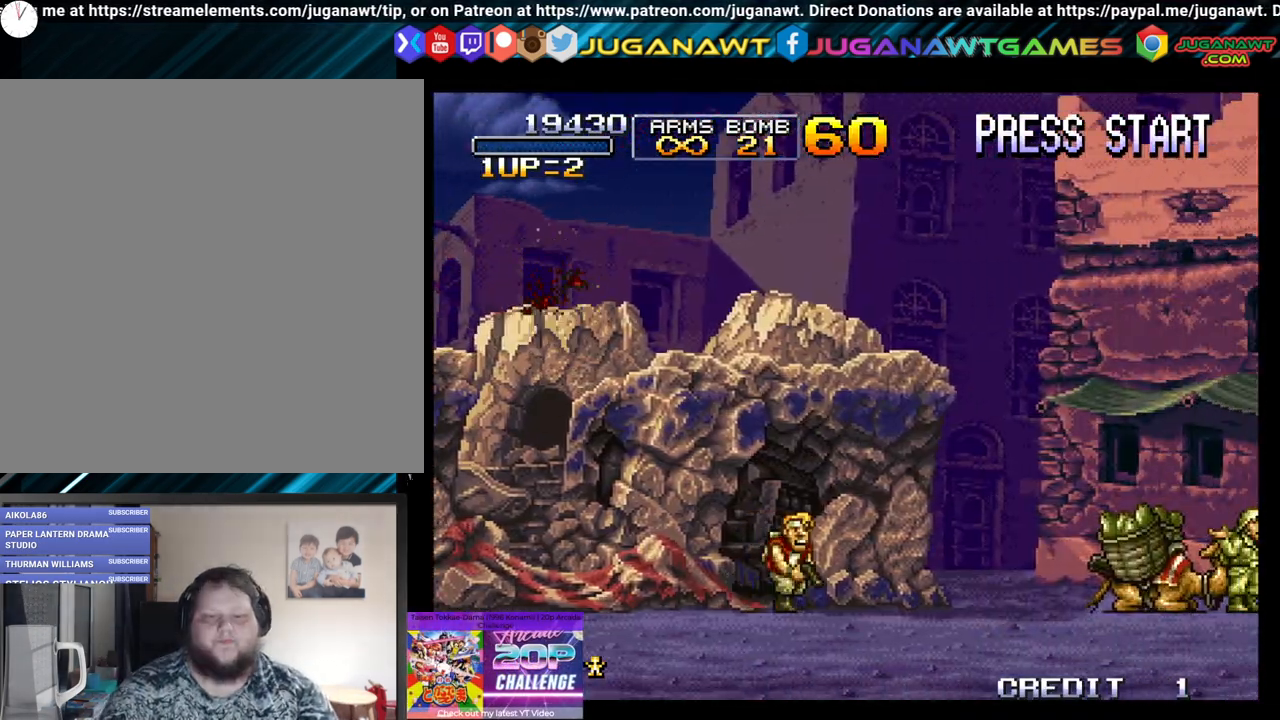
{"buttons": ["DPAD_RIGHT"], "left_stick": "center", "right_stick": "center", "events": [[67, "A", "down"], [83, "A", "up"], [167, "A", "down"], [267, "A", "up"], [350, "A", "down"], [417, "A", "up"]]}
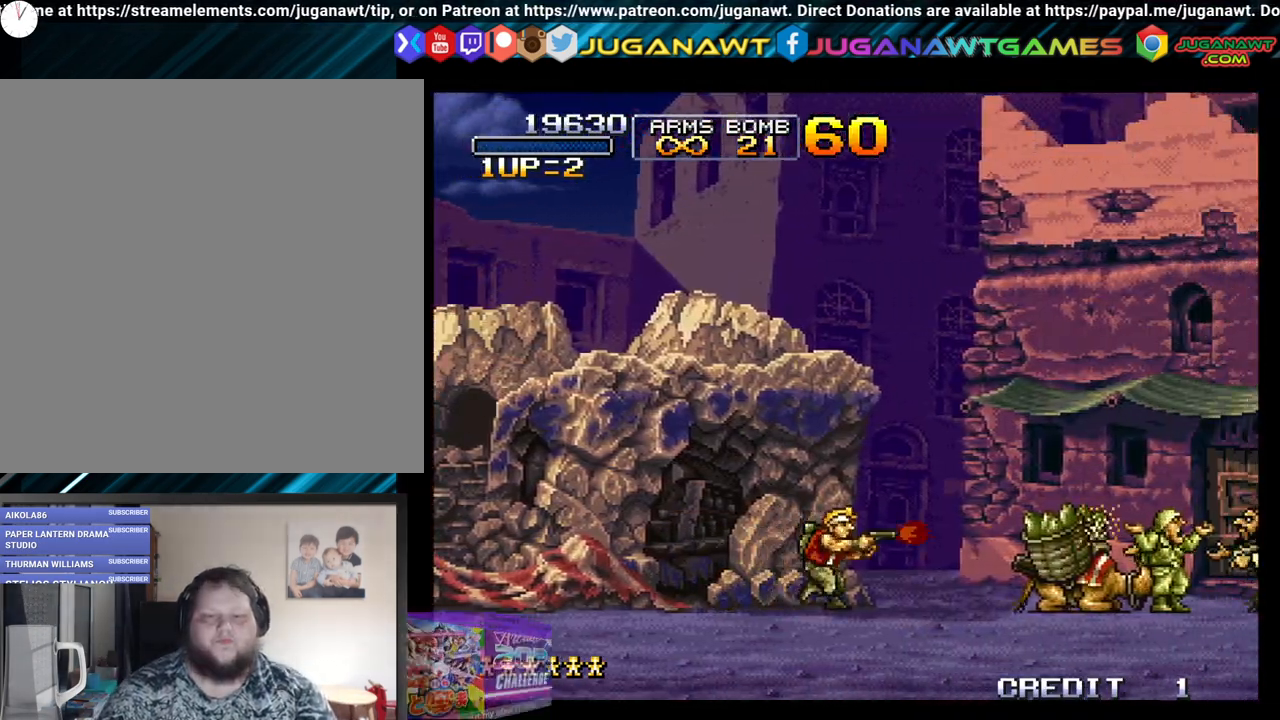
{"buttons": ["DPAD_RIGHT"], "left_stick": "center", "right_stick": "center", "events": [[17, "A", "down"], [100, "A", "up"], [200, "A", "down"], [300, "A", "up"], [367, "A", "down"], [467, "A", "up"]]}
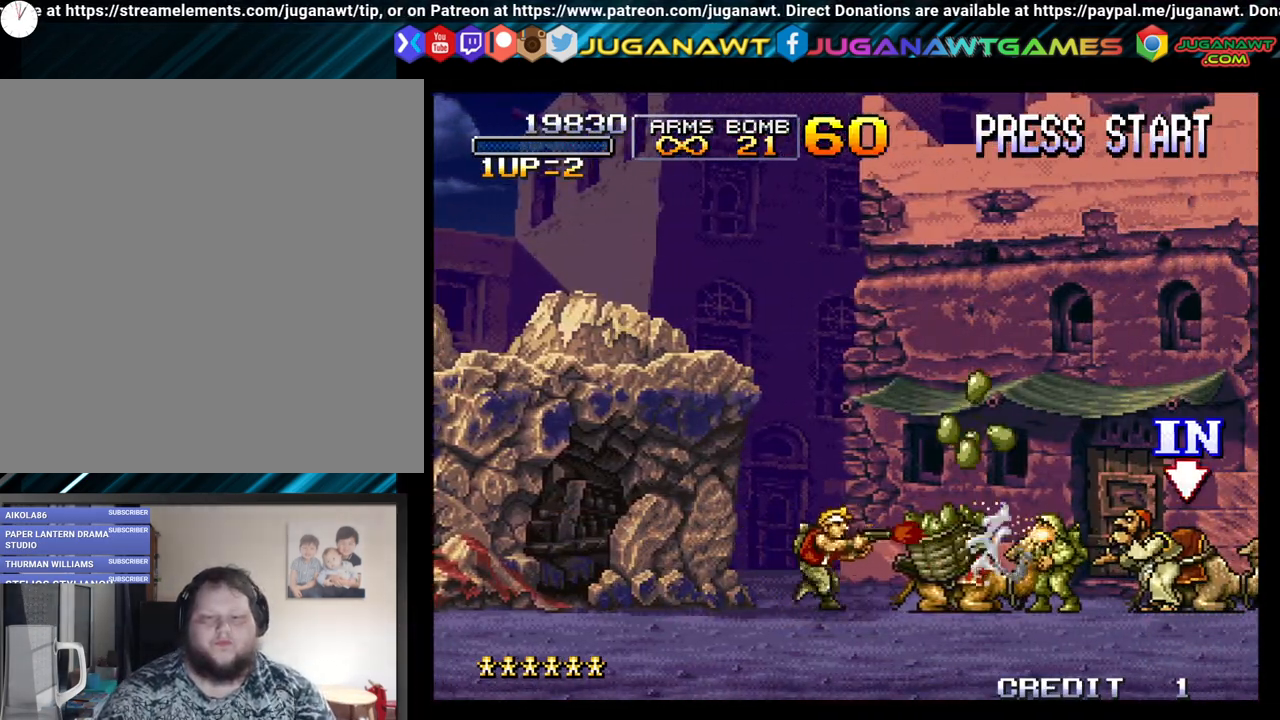
{"buttons": ["A", "DPAD_RIGHT"], "left_stick": "center", "right_stick": "center", "events": [[50, "A", "down"], [150, "A", "up"], [250, "A", "down"], [333, "A", "up"], [417, "A", "down"]]}
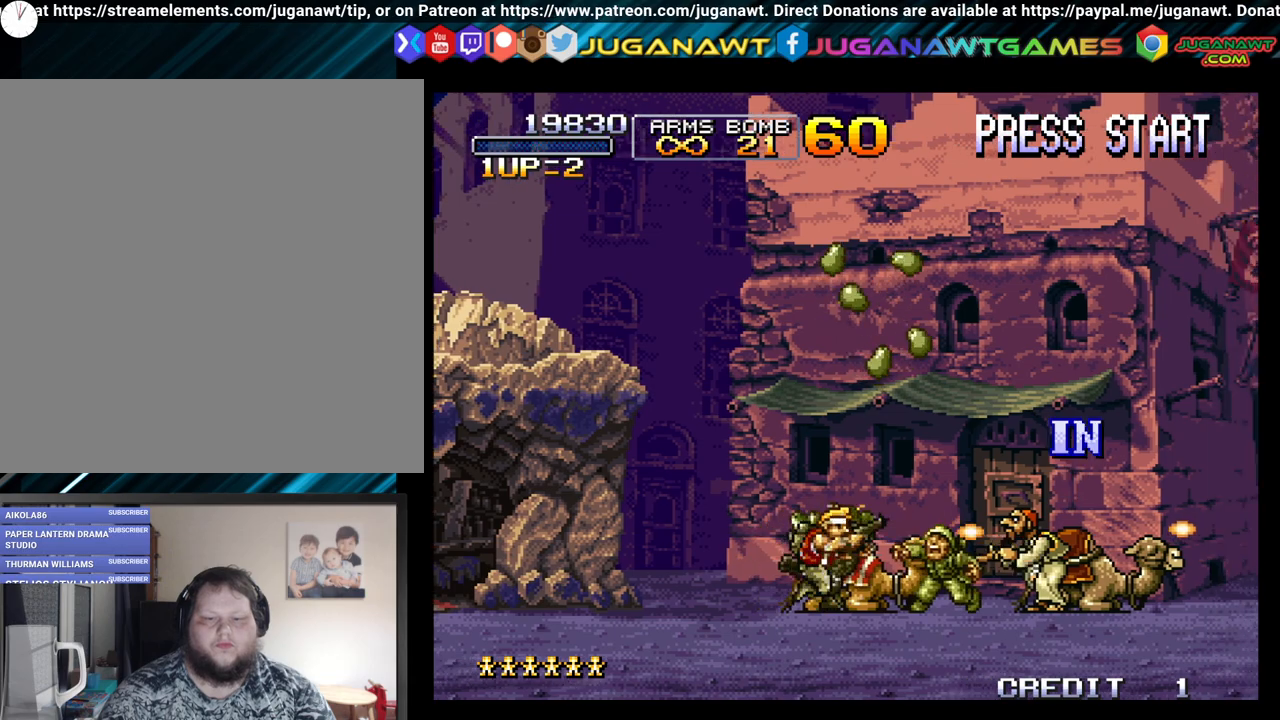
{"buttons": ["A", "DPAD_RIGHT"], "left_stick": "center", "right_stick": "center", "events": [[33, "A", "up"], [117, "A", "down"], [217, "A", "up"], [283, "A", "down"], [383, "A", "up"], [483, "A", "down"]]}
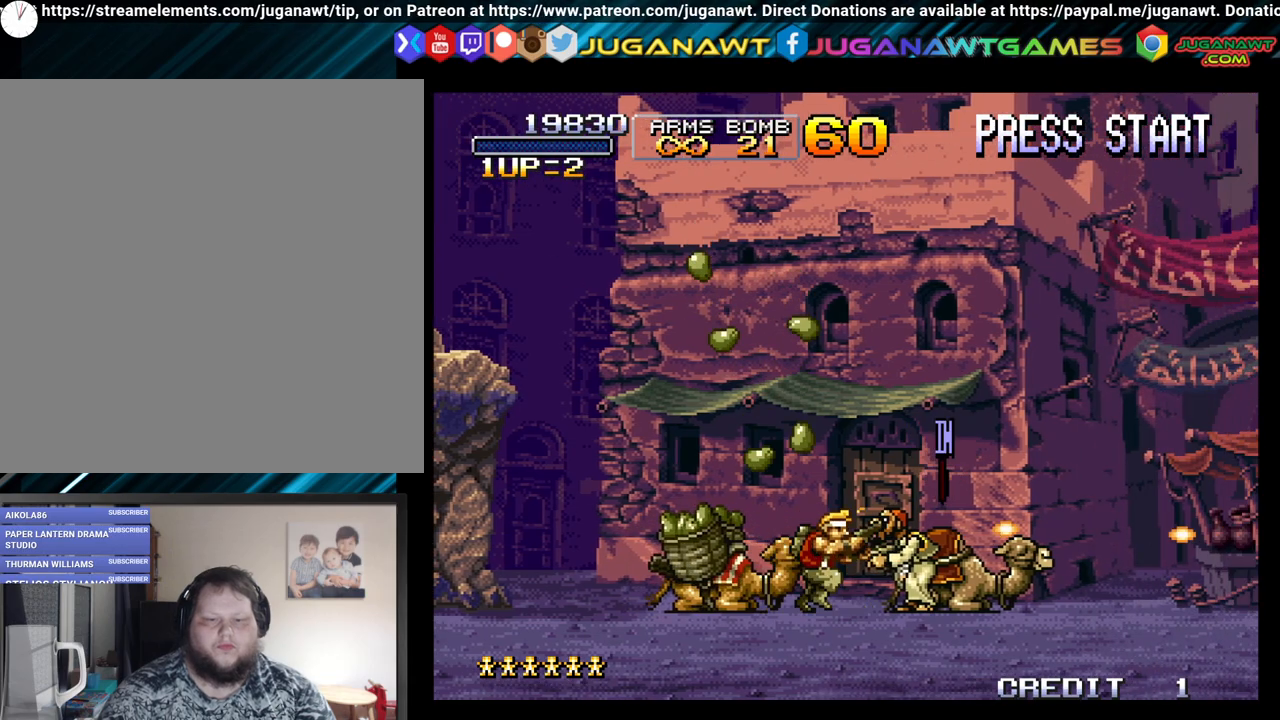
{"buttons": ["DPAD_LEFT"], "left_stick": "center", "right_stick": "center", "events": [[100, "A", "up"], [183, "A", "down"], [183, "DPAD_RIGHT", "up"], [233, "DPAD_LEFT", "down"], [283, "A", "up"], [383, "A", "down"], [483, "A", "up"]]}
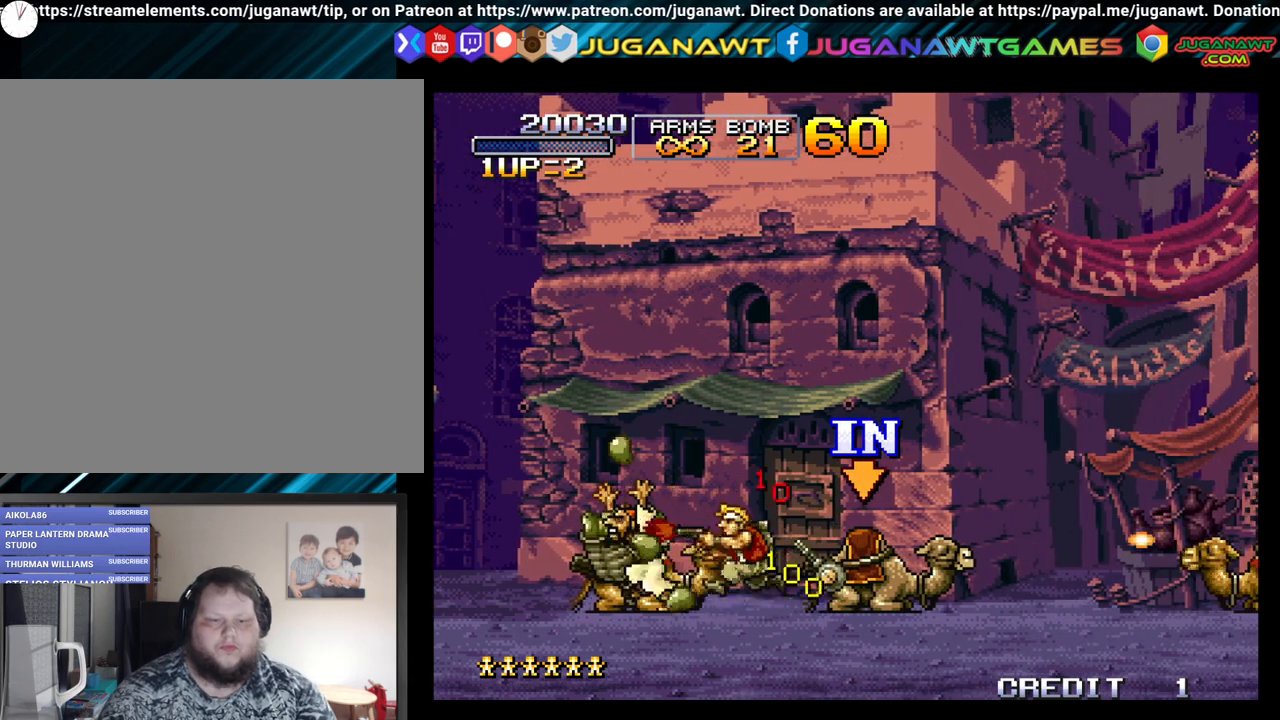
{"buttons": ["A", "DPAD_RIGHT"], "left_stick": "center", "right_stick": "center", "events": [[67, "A", "down"], [200, "A", "up"], [300, "A", "down"], [383, "A", "up"], [383, "DPAD_LEFT", "up"], [433, "DPAD_RIGHT", "down"], [483, "A", "down"]]}
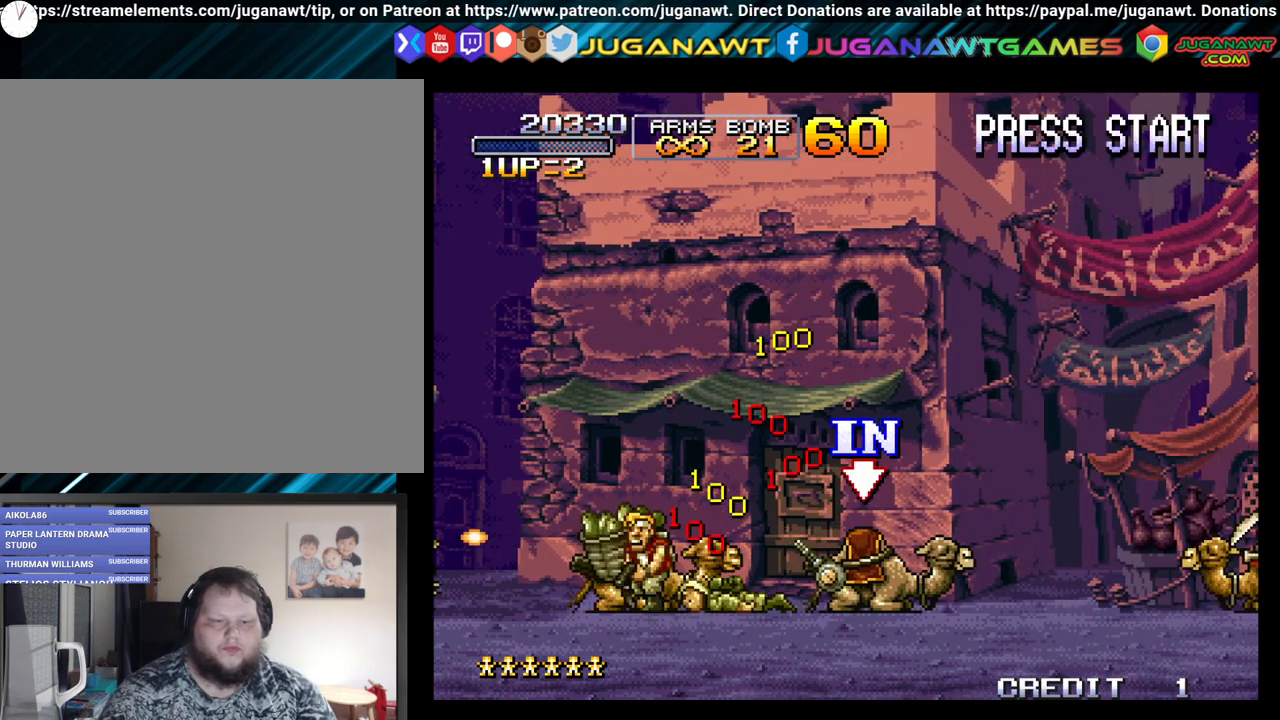
{"buttons": ["DPAD_RIGHT"], "left_stick": "center", "right_stick": "center", "events": [[83, "A", "up"], [217, "B", "down"], [333, "B", "up"]]}
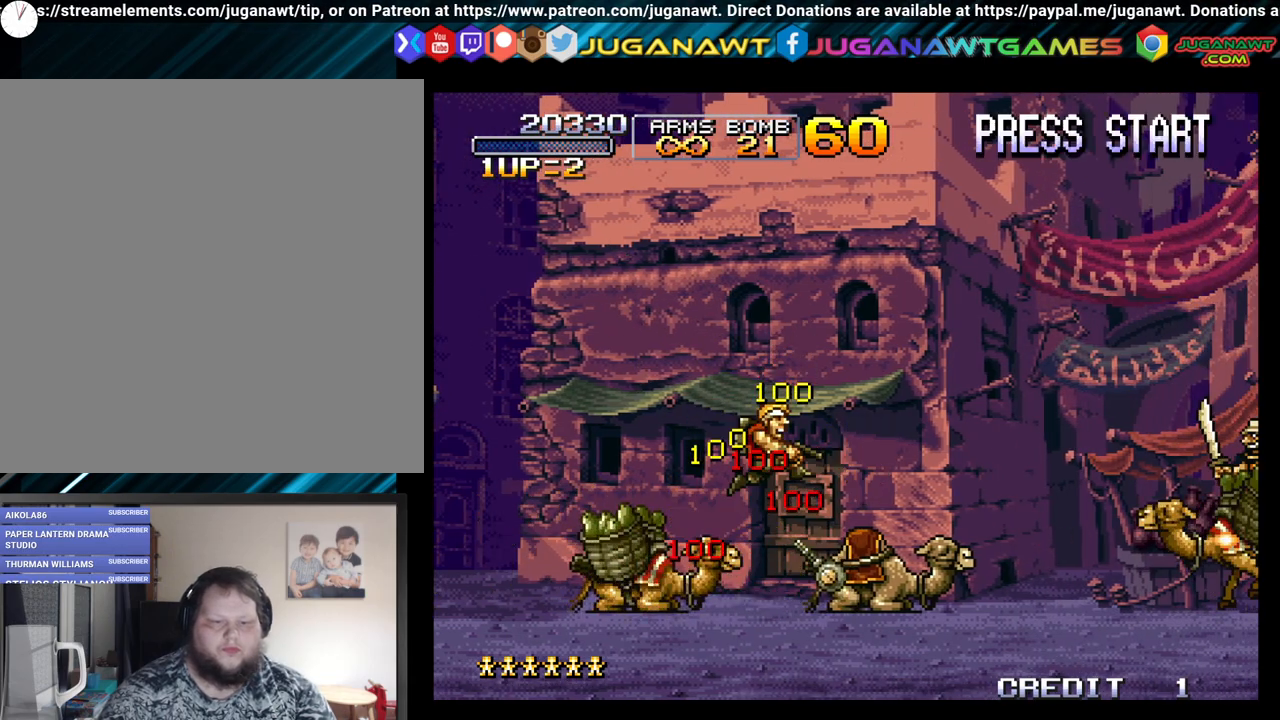
{"buttons": ["A", "DPAD_LEFT"], "left_stick": "center", "right_stick": "center", "events": [[183, "DPAD_RIGHT", "up"], [417, "DPAD_LEFT", "down"], [467, "A", "down"]]}
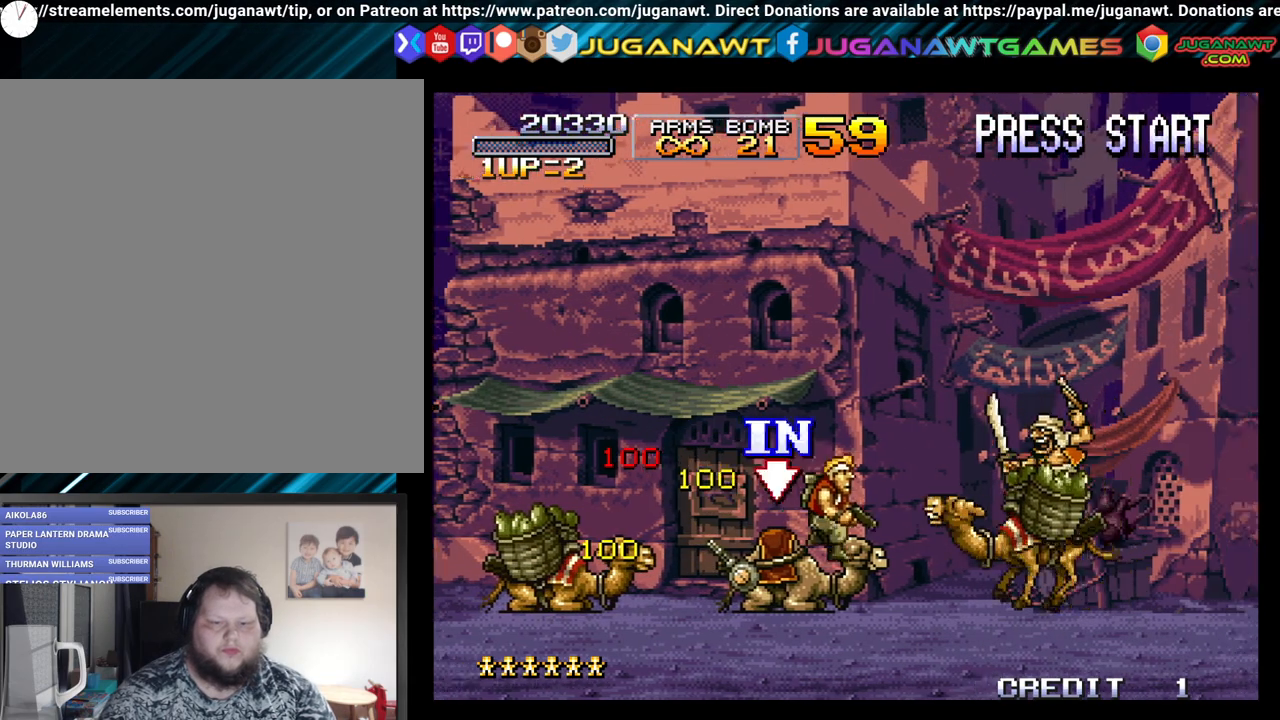
{"buttons": ["A"], "left_stick": "center", "right_stick": "center", "events": [[17, "A", "up"], [117, "A", "down"], [117, "DPAD_LEFT", "up"], [167, "DPAD_RIGHT", "down"], [200, "A", "up"], [317, "A", "down"], [417, "A", "up"], [467, "A", "down"], [467, "DPAD_RIGHT", "up"]]}
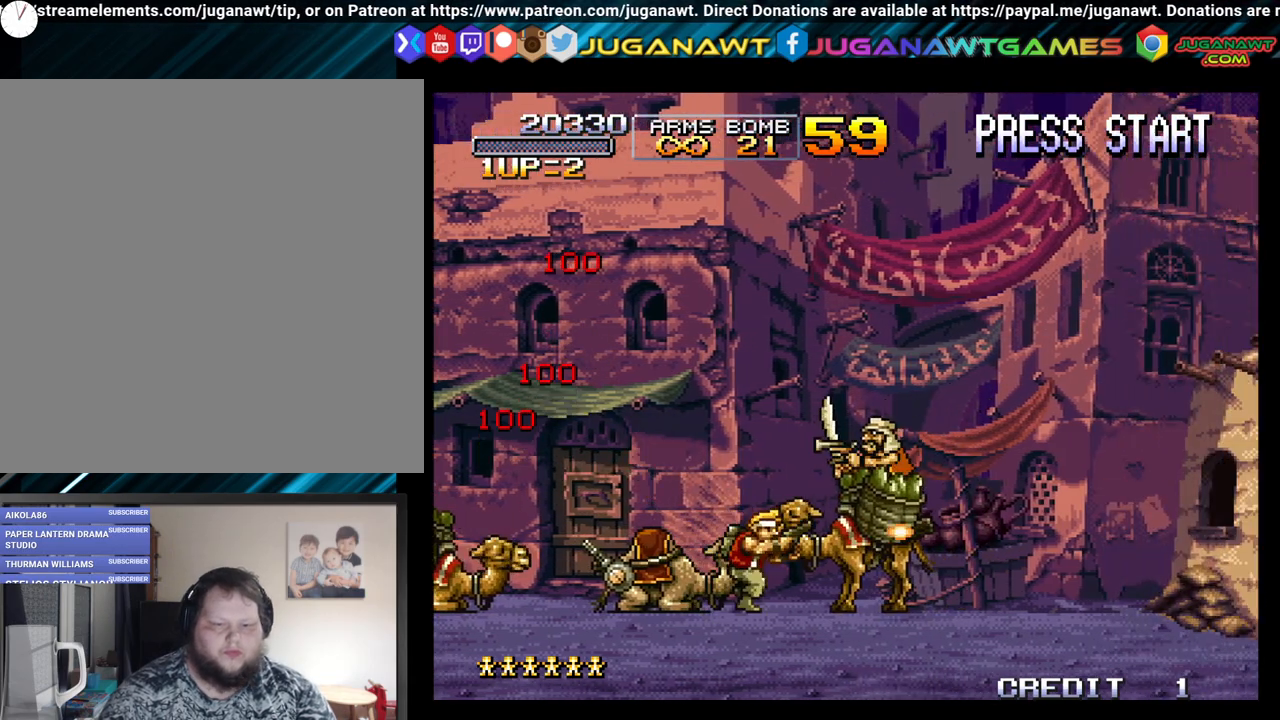
{"buttons": ["DPAD_LEFT"], "left_stick": "center", "right_stick": "center", "events": [[83, "A", "up"], [167, "A", "down"], [200, "DPAD_LEFT", "down"], [233, "A", "up"], [317, "B", "down"], [350, "A", "down"], [450, "A", "up"], [467, "B", "up"]]}
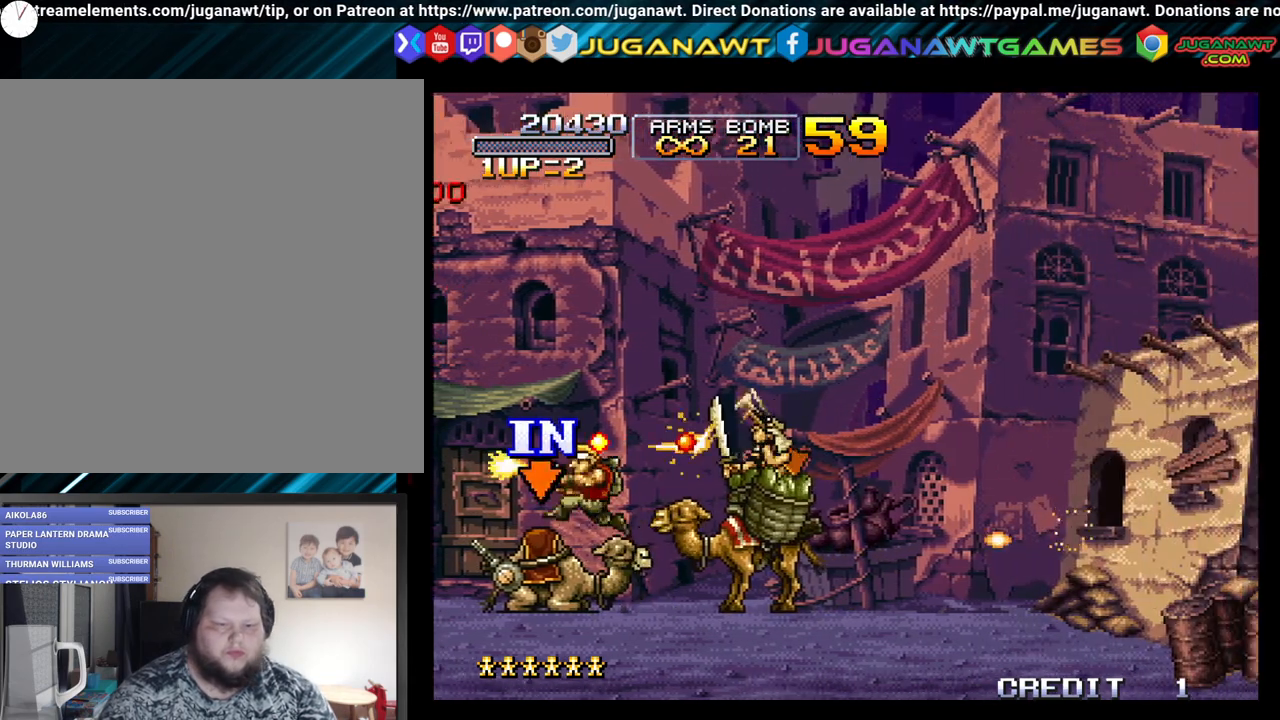
{"buttons": [], "left_stick": "center", "right_stick": "center", "events": [[67, "A", "down"], [200, "A", "up"], [333, "A", "down"], [433, "DPAD_LEFT", "up"], [450, "A", "up"]]}
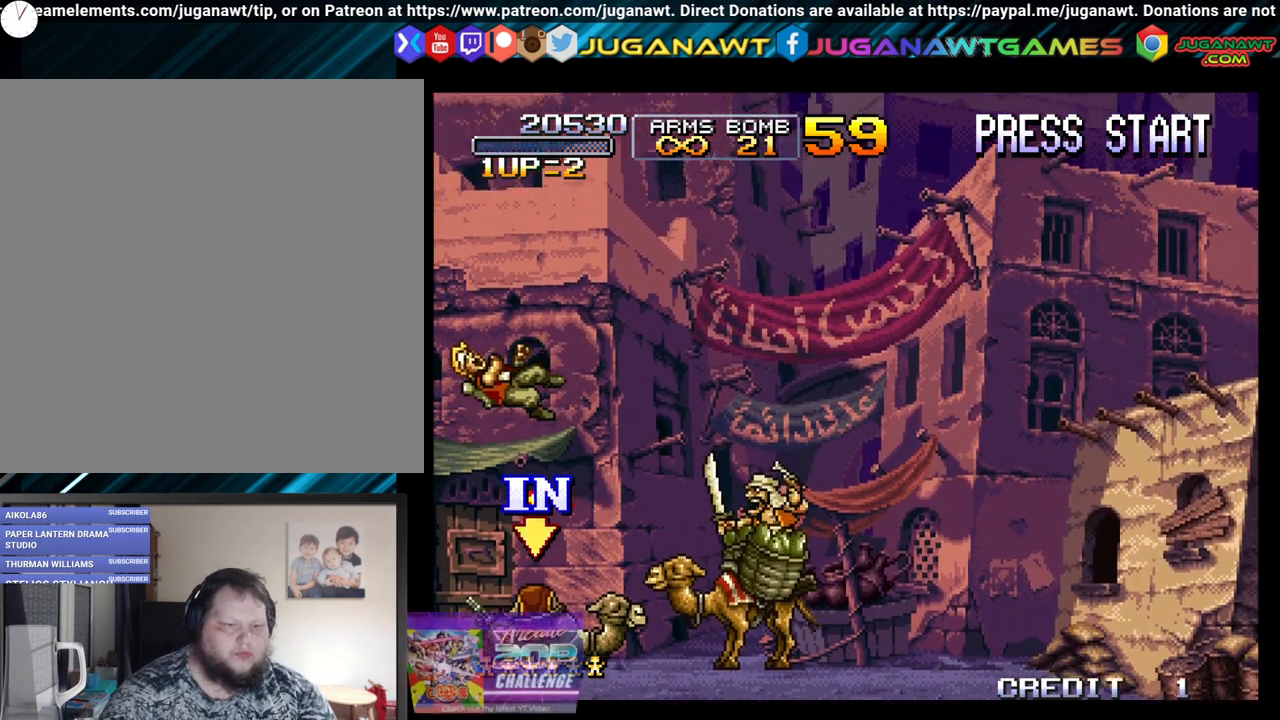
{"buttons": [], "left_stick": "center", "right_stick": "center", "events": [[133, "A", "down"], [233, "A", "up"], [317, "A", "down"], [417, "A", "up"]]}
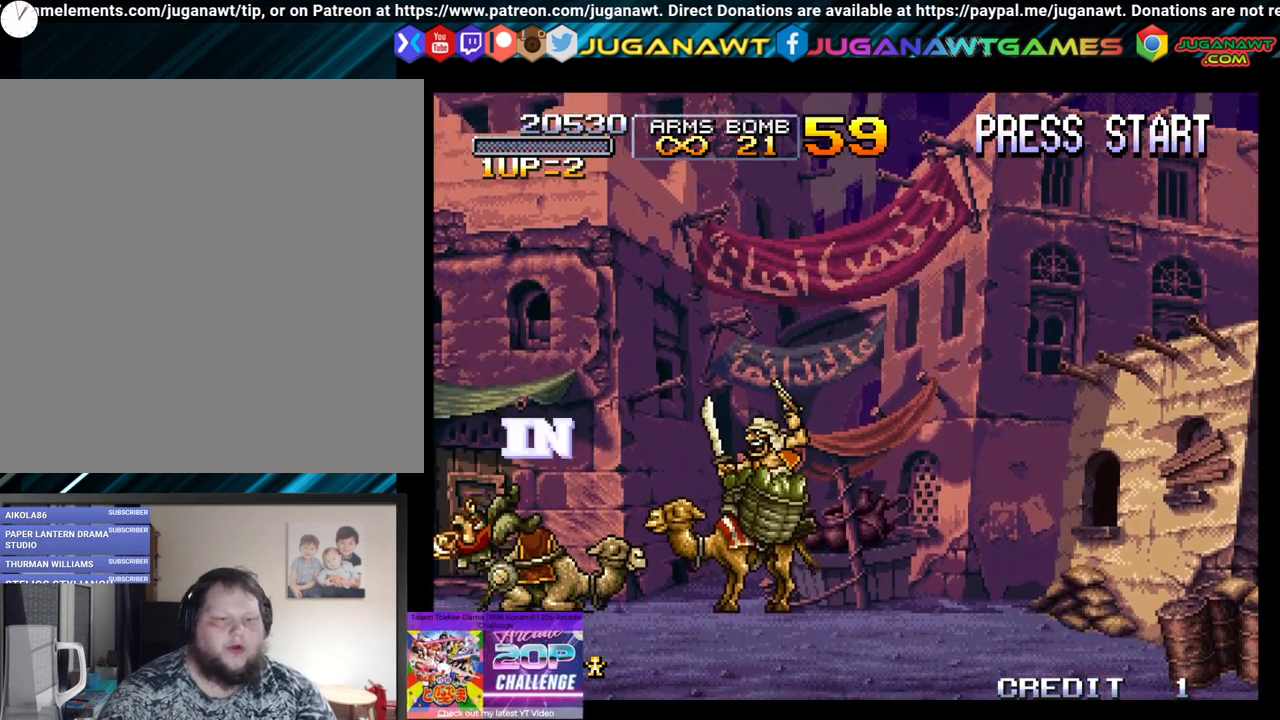
{"buttons": [], "left_stick": "center", "right_stick": "center", "events": [[17, "A", "down"], [100, "A", "up"], [200, "A", "down"], [317, "A", "up"], [417, "A", "down"], [500, "A", "up"]]}